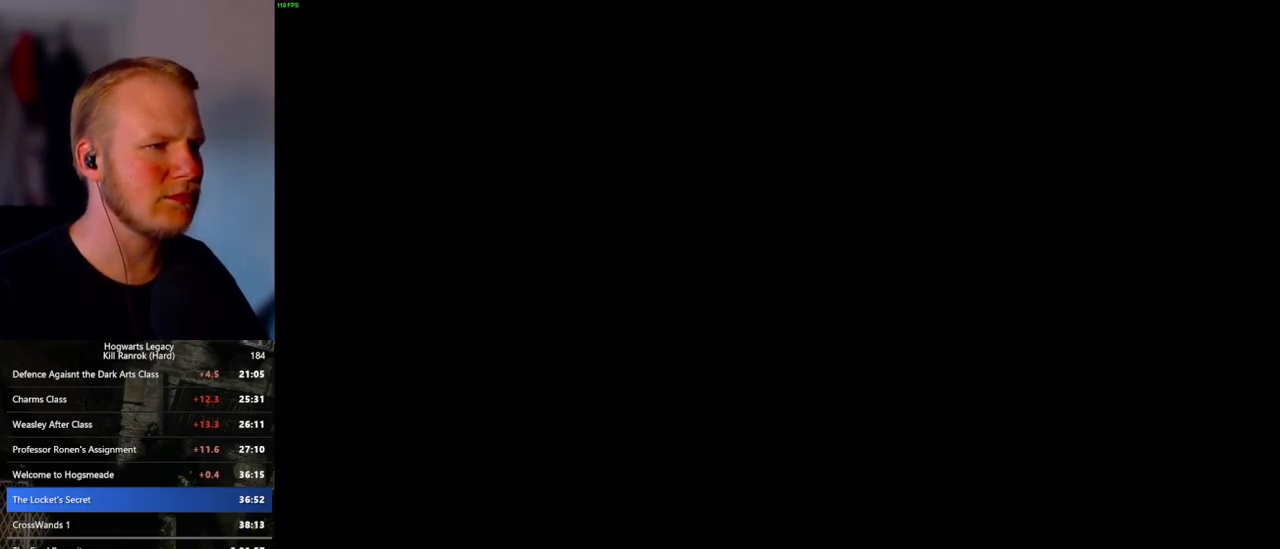
Gameplay with keyboard and mouse; each line is a JSON object with the keys and mouse buttons held at the frame after it. "events" lists presses ("down") and releases ("up") of ".", "/", "0", "1", "2", "3", "4", "5", "6", "7", "8", "9", "a", "alt_l", "alt_r", "b", "backslash", "backspace", "c", "caps_lock", "comma", "ctrl_l", "ctrl_r", "d", "e", "equals", "escape", "f", "f1", "f10", "f11", "f12", "f2", "f3", "f4", "f5", "f6", "f7", "f8", "f9", "g", "h", "i", "j", "k", "l", "lbracket", "m", "minus", "n", "o", "p", "q", "quote", "r", "rbracket", "return", "s", "semicolon", "shift_l", "shift_r", "space", "super_l", "super_r", "t", "tab", "tilde", "u", "v", "w", "x", "y", "z", "mouse_left", "mouse_wheel", "mouse_right", "mouse_mb4" and "mouse_mb5" between this image and that frame as [ms after this image, input, new state], when the widget could be followed in between. "mouse_left", "mouse_wheel", "mouse_right", "mouse_mb4", "mouse_mb5" = the "left", "wheel", "right", "mb4", "mb5" buttons of the "mouse" list. No other keys are recorded. "wheel" means that the mouse wheel is clicked or scrolled. Mouse movement is not recorded.
{"keys": ["w"], "mouse": [], "events": [[283, "shift_l", "down"], [383, "shift_l", "up"]]}
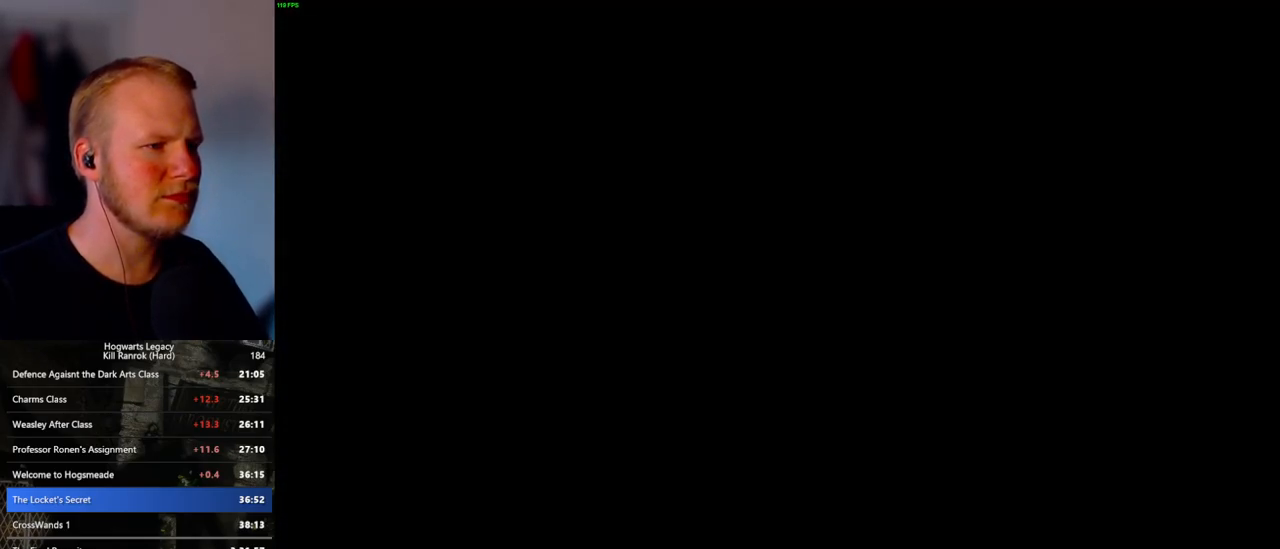
{"keys": ["f", "w"], "mouse": [], "events": [[17, "f", "down"], [100, "f", "up"], [183, "f", "down"], [250, "f", "up"], [333, "f", "down"], [400, "f", "up"], [467, "f", "down"]]}
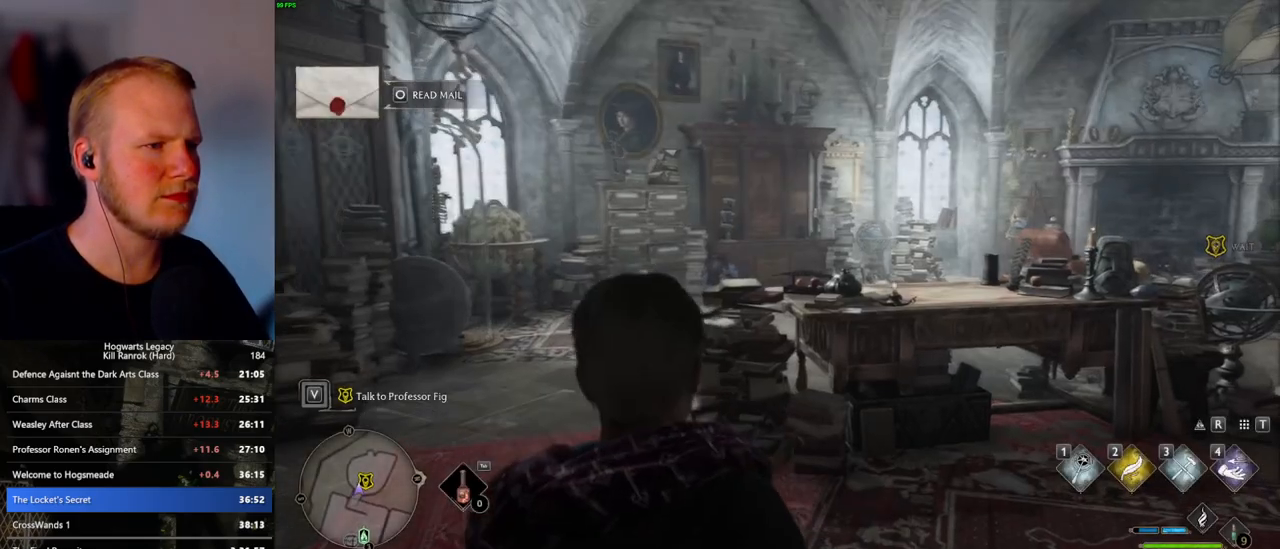
{"keys": ["w"], "mouse": [], "events": [[33, "f", "up"], [167, "d", "down"], [317, "d", "up"], [400, "f", "down"], [467, "f", "up"]]}
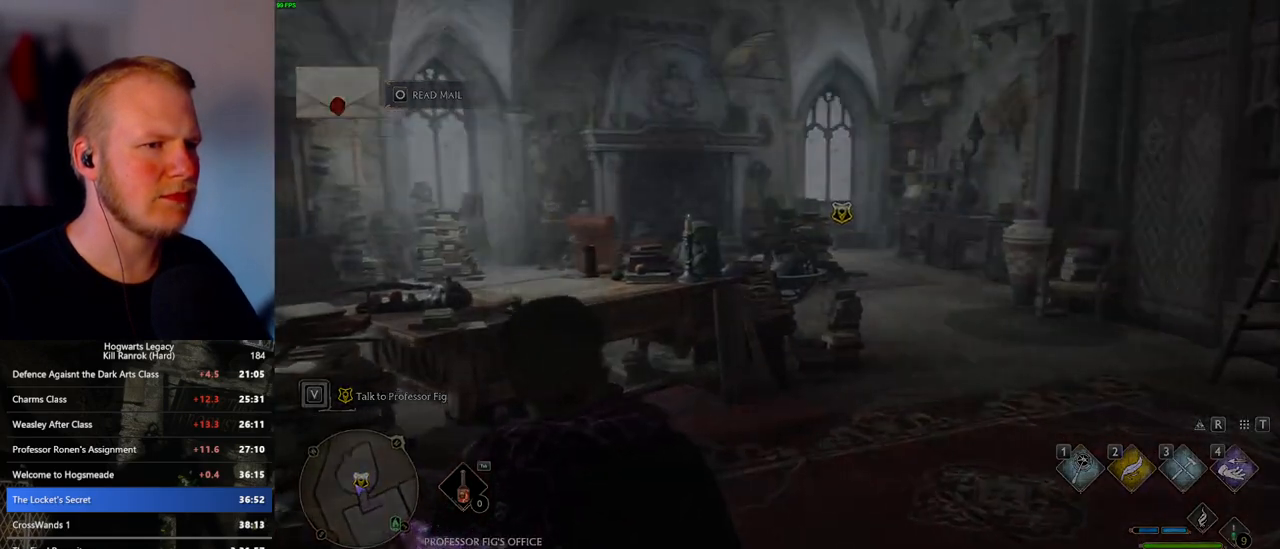
{"keys": [], "mouse": [], "events": [[117, "w", "up"]]}
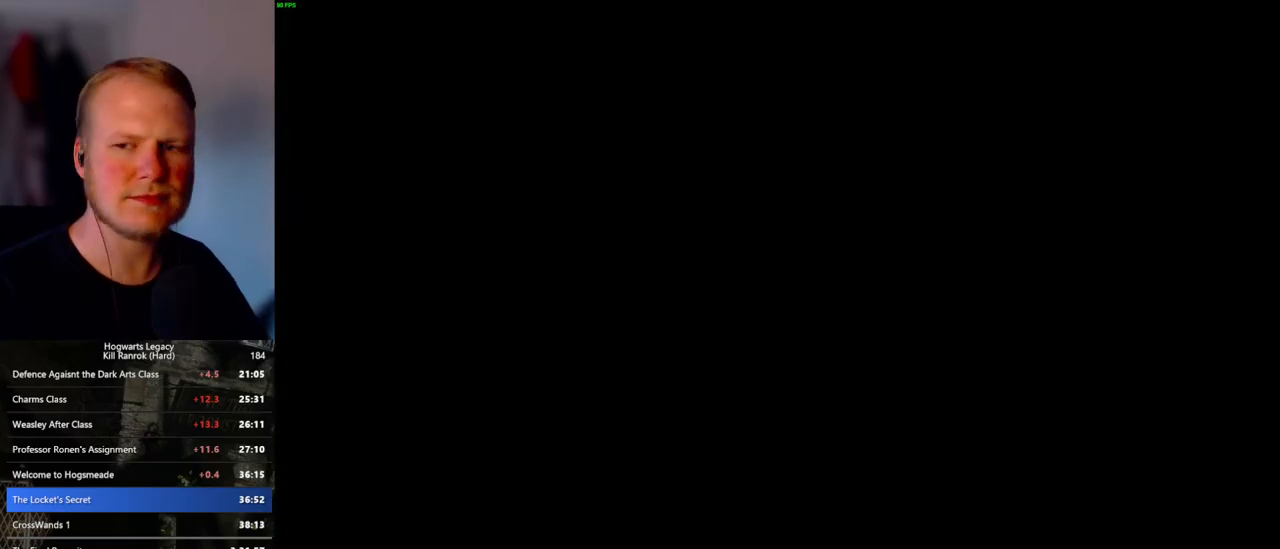
{"keys": [], "mouse": [], "events": []}
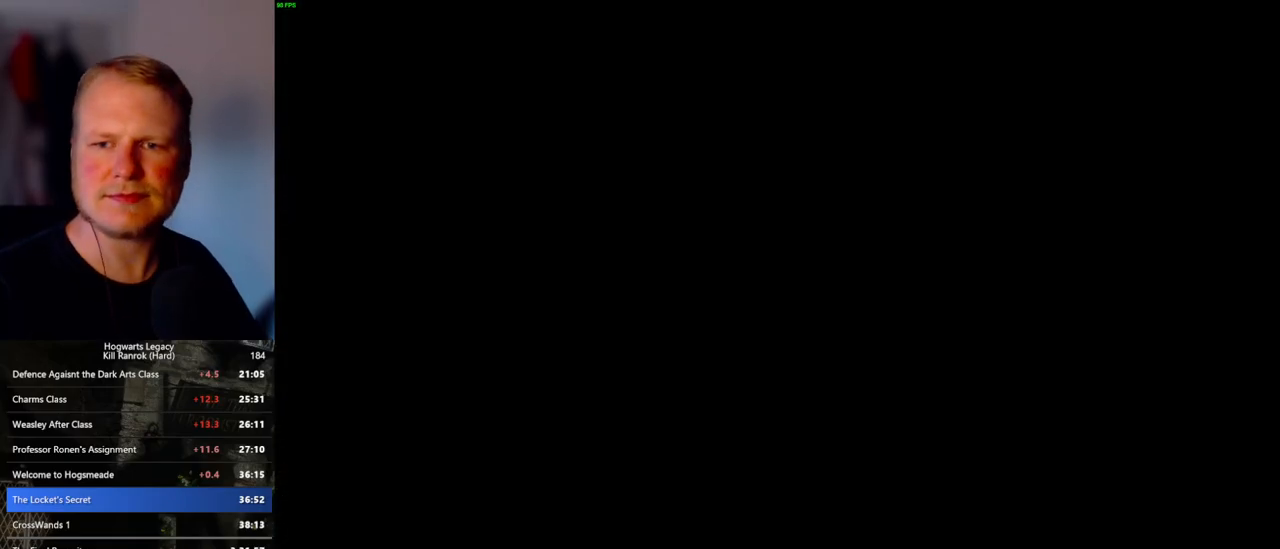
{"keys": [], "mouse": [], "events": []}
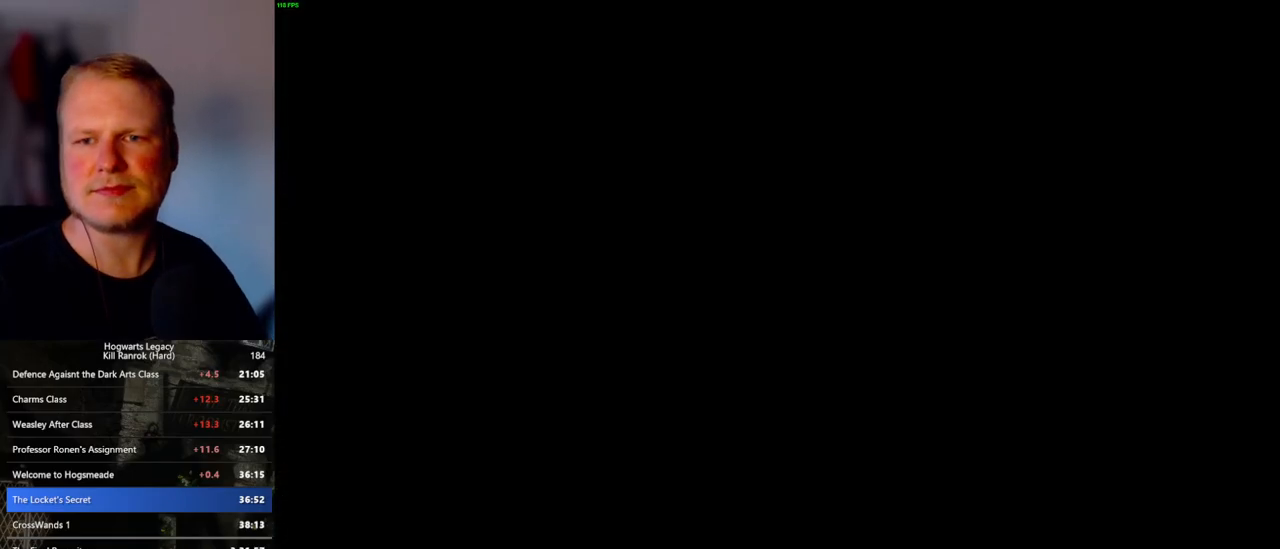
{"keys": [], "mouse": [], "events": []}
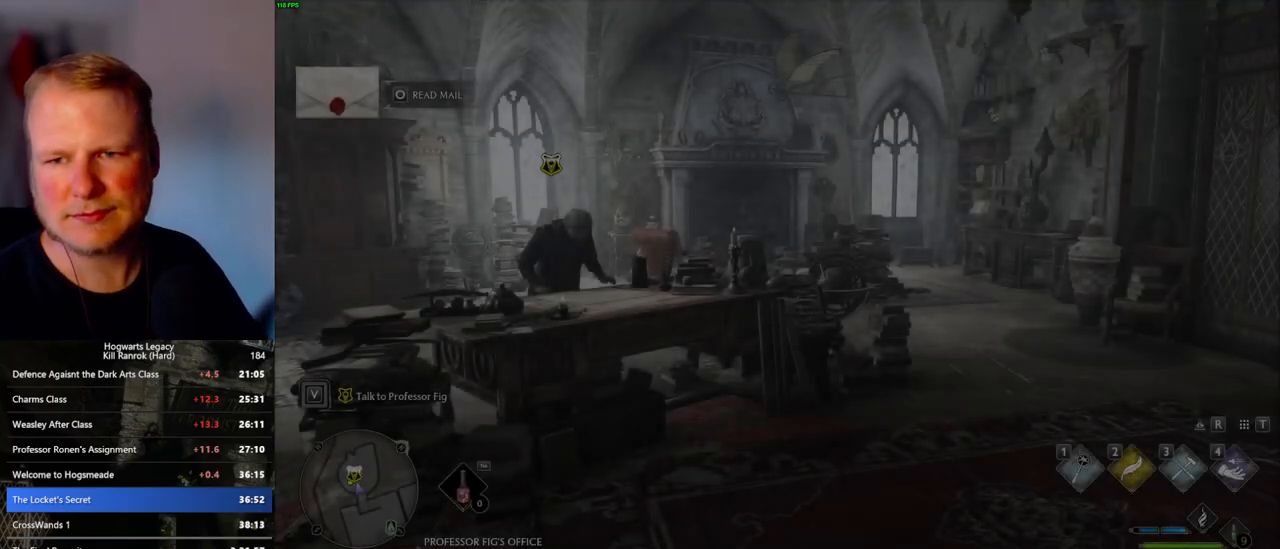
{"keys": [], "mouse": [], "events": []}
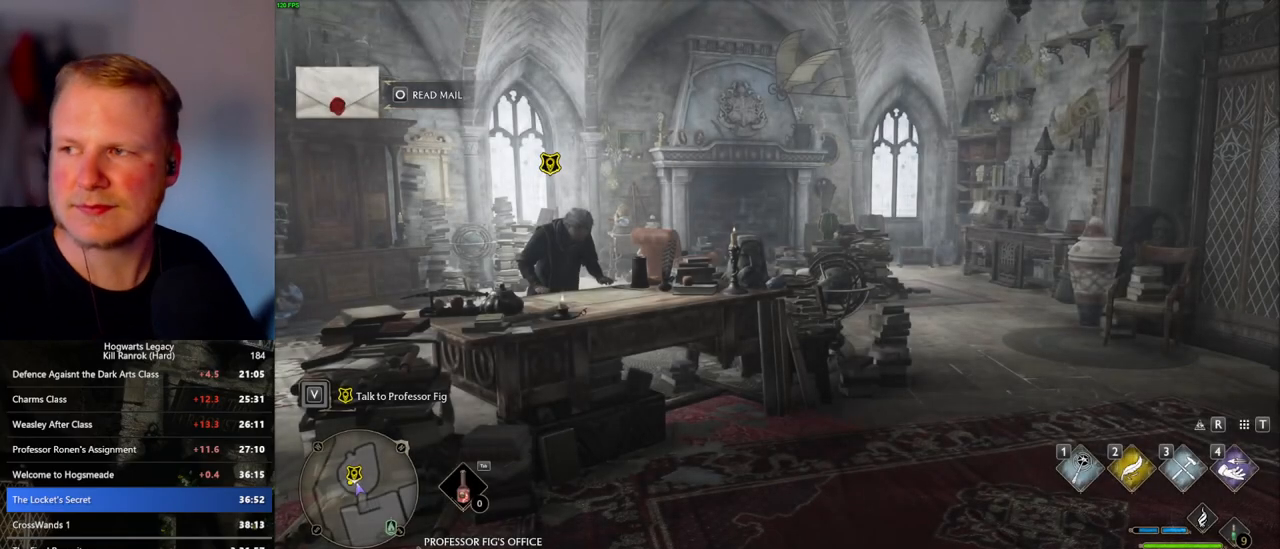
{"keys": [], "mouse": [], "events": []}
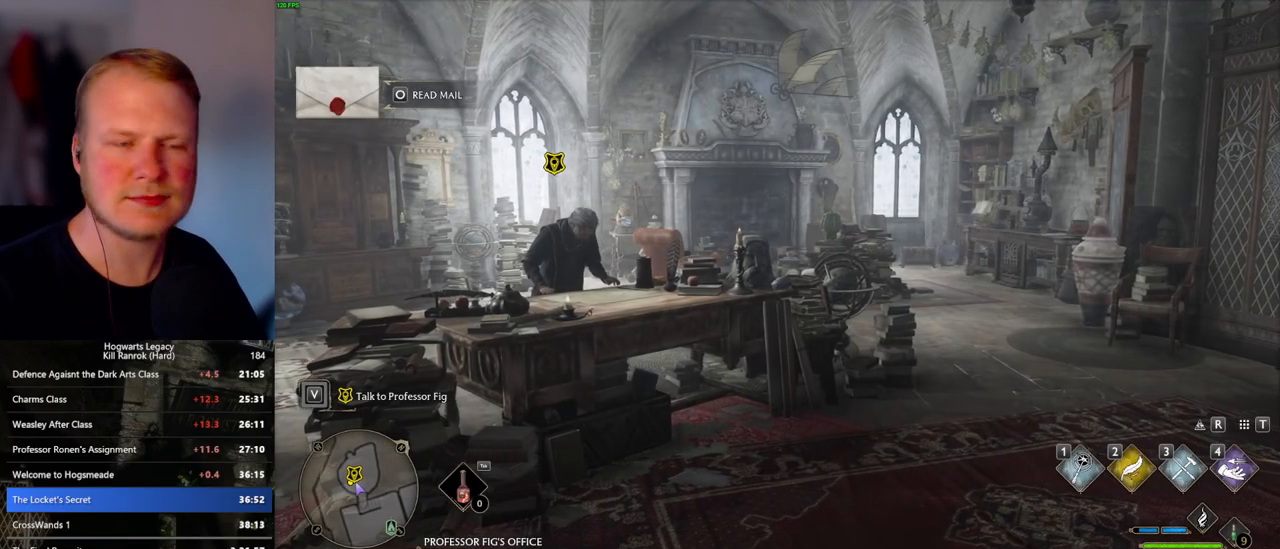
{"keys": [], "mouse": [], "events": []}
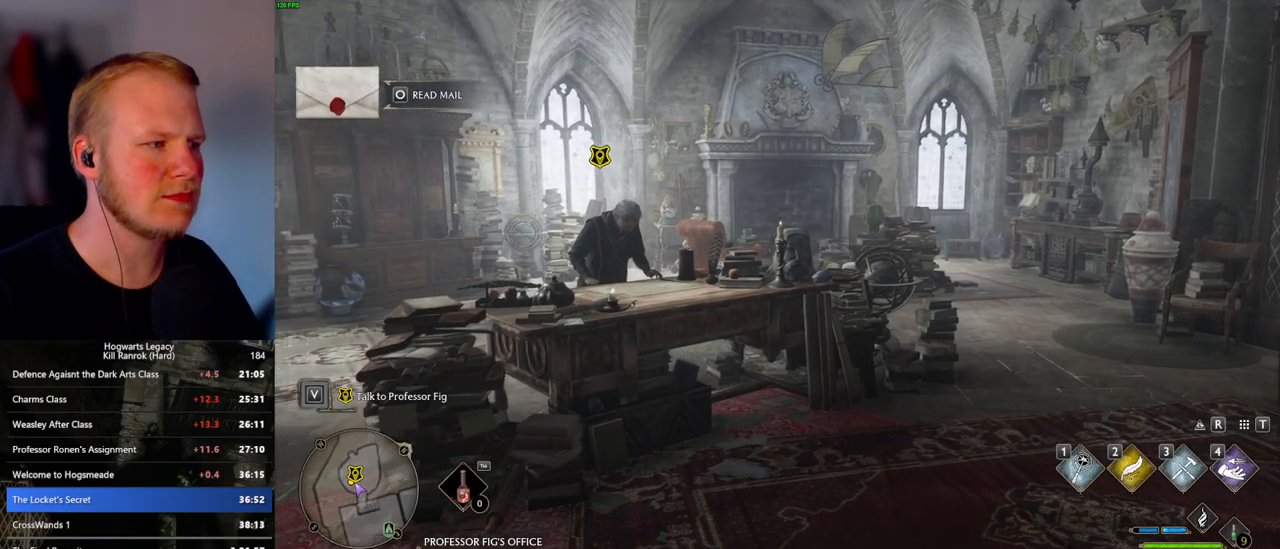
{"keys": [], "mouse": [], "events": []}
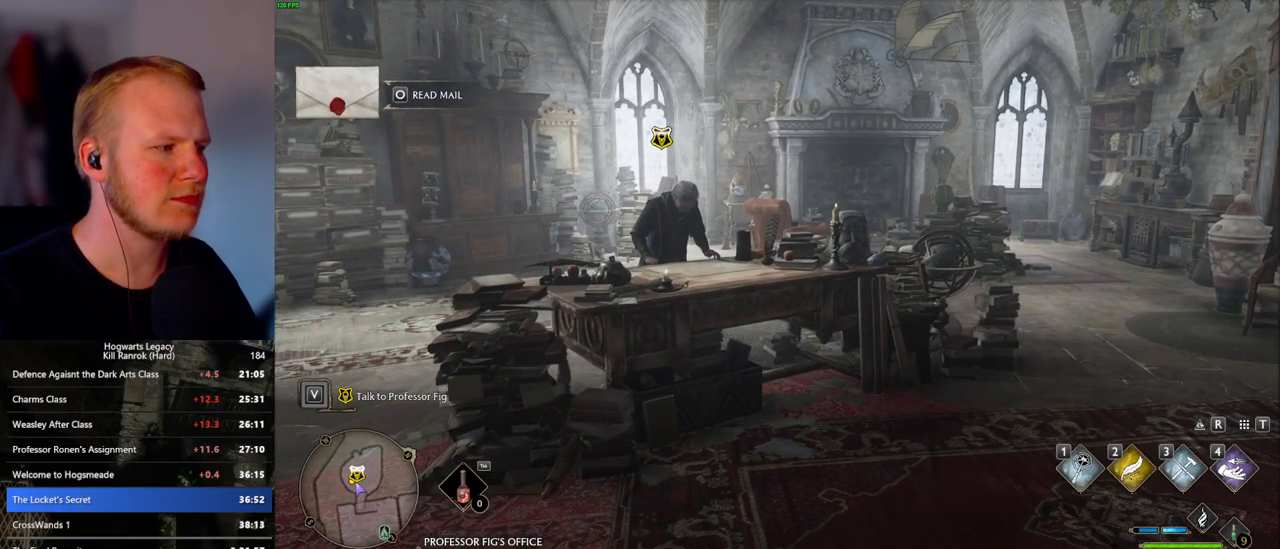
{"keys": [], "mouse": [], "events": []}
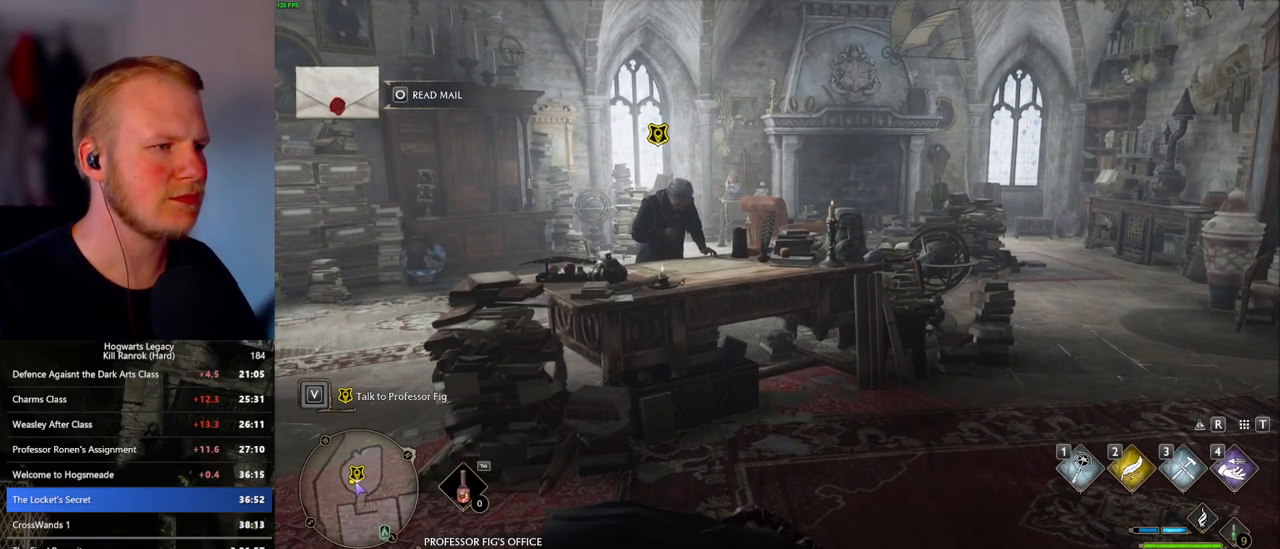
{"keys": [], "mouse": [], "events": []}
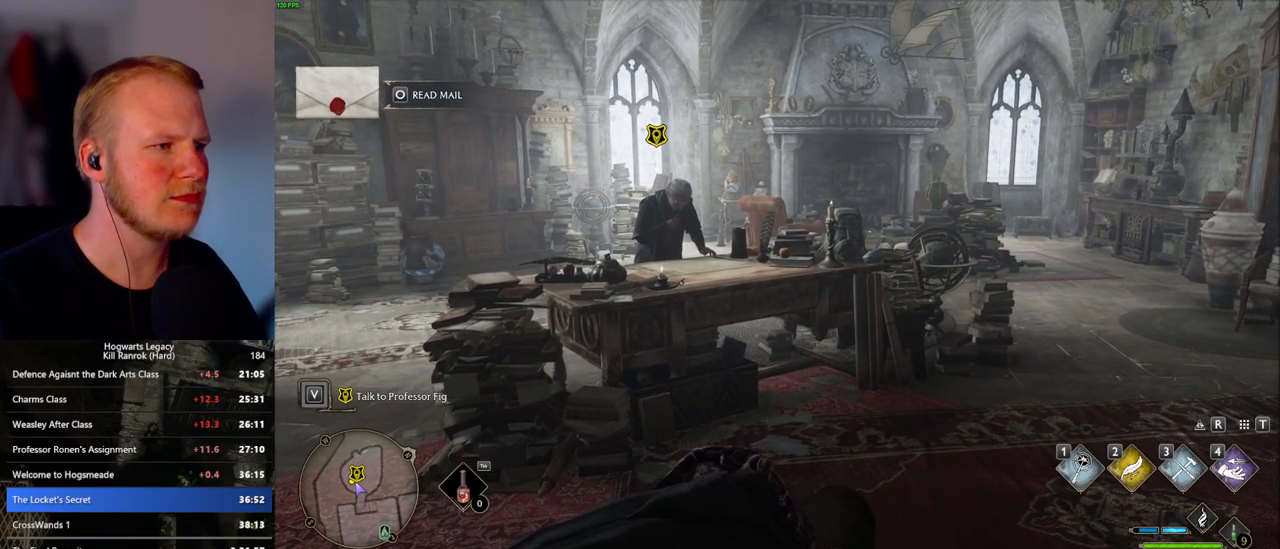
{"keys": ["w"], "mouse": [], "events": [[33, "w", "down"]]}
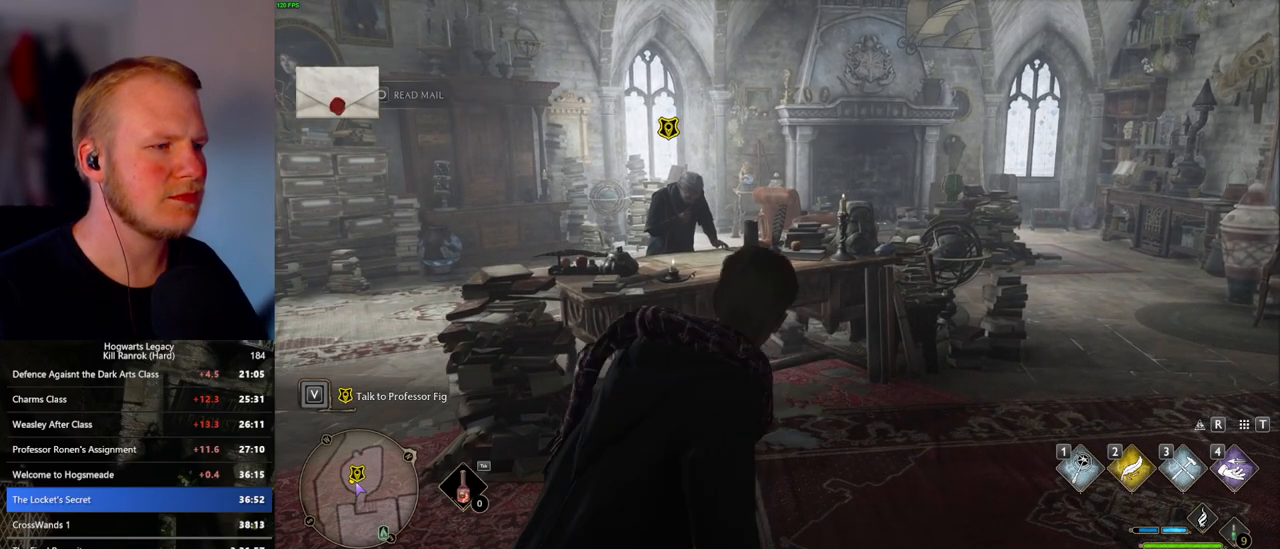
{"keys": ["w"], "mouse": [], "events": []}
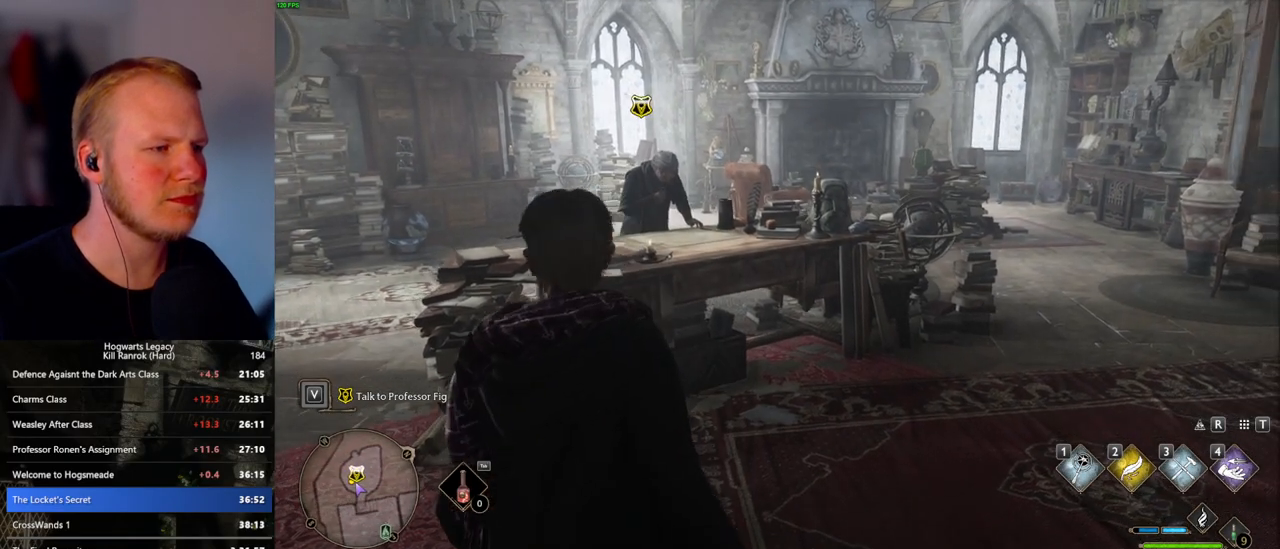
{"keys": ["w"], "mouse": [], "events": []}
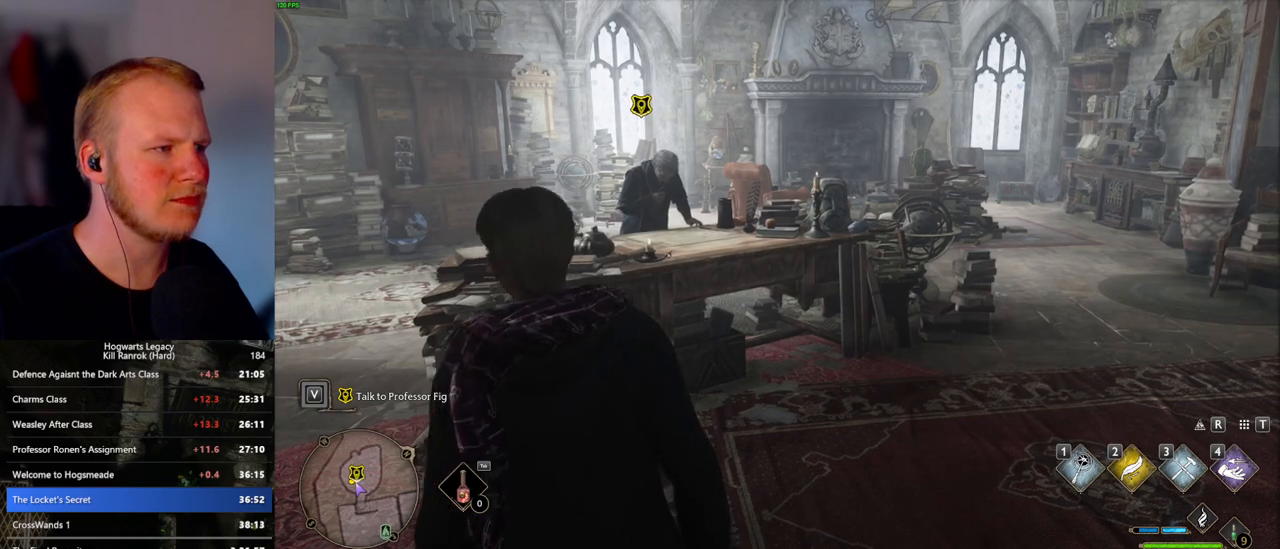
{"keys": ["f", "w"], "mouse": [], "events": [[50, "shift_l", "down"], [117, "shift_l", "up"], [283, "f", "down"], [383, "f", "up"], [450, "f", "down"]]}
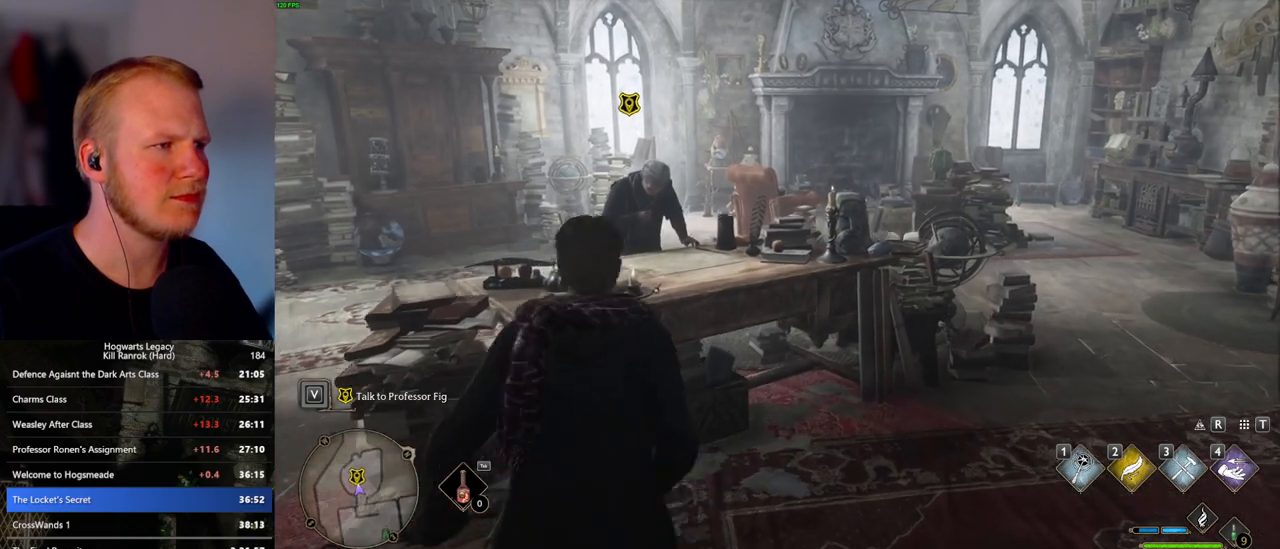
{"keys": [], "mouse": [], "events": [[33, "f", "up"], [100, "f", "down"], [183, "f", "up"], [250, "f", "down"], [350, "f", "up"], [383, "f", "down"], [450, "w", "up"], [483, "f", "up"]]}
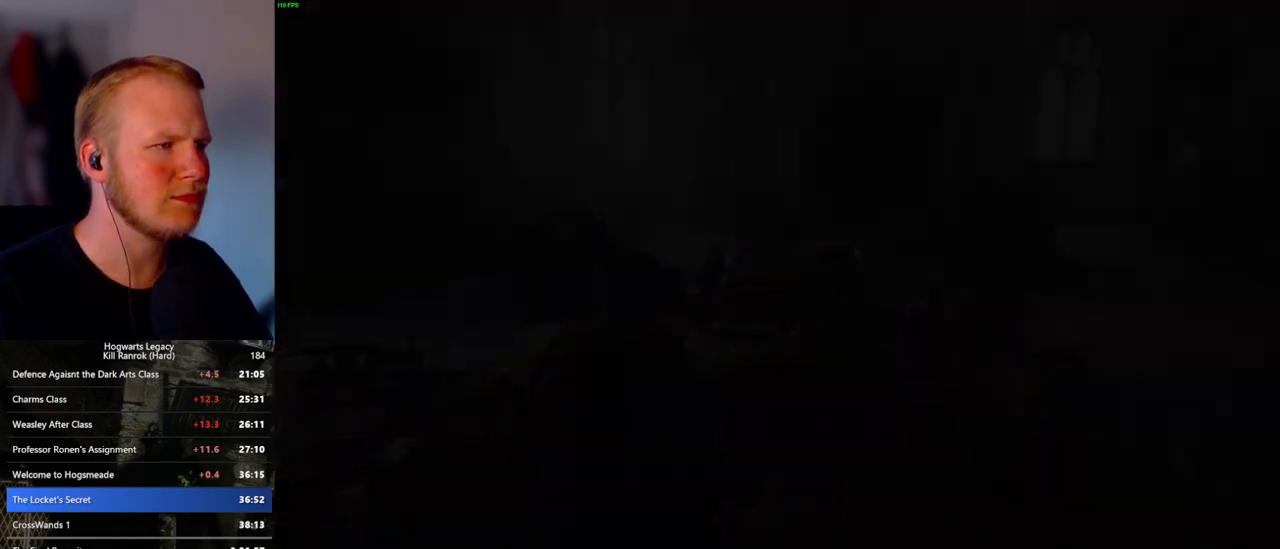
{"keys": ["q", "space"], "mouse": [], "events": [[250, "mouse_wheel", "down"], [267, "mouse_wheel", "up"], [267, "space", "down"], [283, "mouse_wheel", "down"], [283, "q", "down"], [350, "mouse_wheel", "up"], [350, "q", "up"], [350, "space", "up"], [433, "q", "down"], [450, "space", "down"]]}
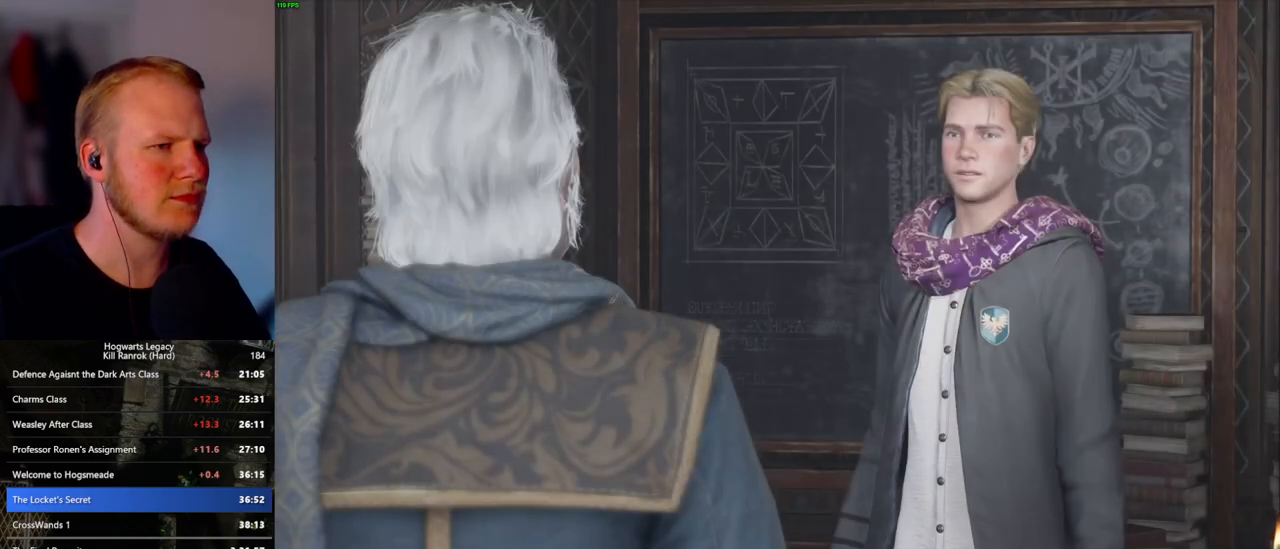
{"keys": [], "mouse": [], "events": [[17, "space", "up"], [33, "q", "up"], [67, "q", "down"], [117, "space", "down"], [133, "mouse_wheel", "down"], [167, "mouse_wheel", "up"], [167, "q", "up"], [167, "space", "up"], [200, "mouse_wheel", "down"], [233, "mouse_wheel", "up"], [233, "q", "down"], [267, "mouse_wheel", "down"], [267, "space", "down"], [317, "mouse_wheel", "up"], [317, "q", "up"], [317, "space", "up"], [383, "q", "down"], [417, "space", "down"], [467, "q", "up"], [467, "space", "up"]]}
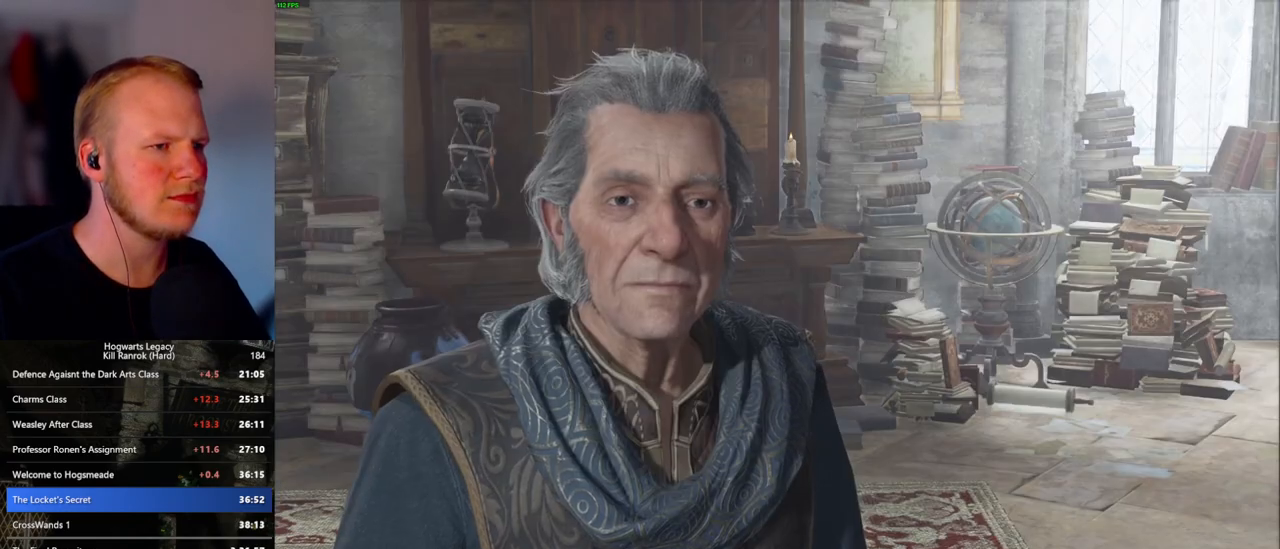
{"keys": ["q"], "mouse": [], "events": [[33, "q", "down"], [67, "space", "down"], [83, "mouse_wheel", "down"], [117, "q", "up"], [133, "mouse_wheel", "up"], [133, "space", "up"], [183, "q", "down"], [217, "space", "down"], [267, "space", "up"], [283, "q", "up"], [333, "q", "down"], [350, "mouse_wheel", "down"], [367, "space", "down"], [417, "mouse_wheel", "up"], [417, "q", "up"], [417, "space", "up"], [433, "mouse_wheel", "down"], [500, "mouse_wheel", "up"], [500, "q", "down"]]}
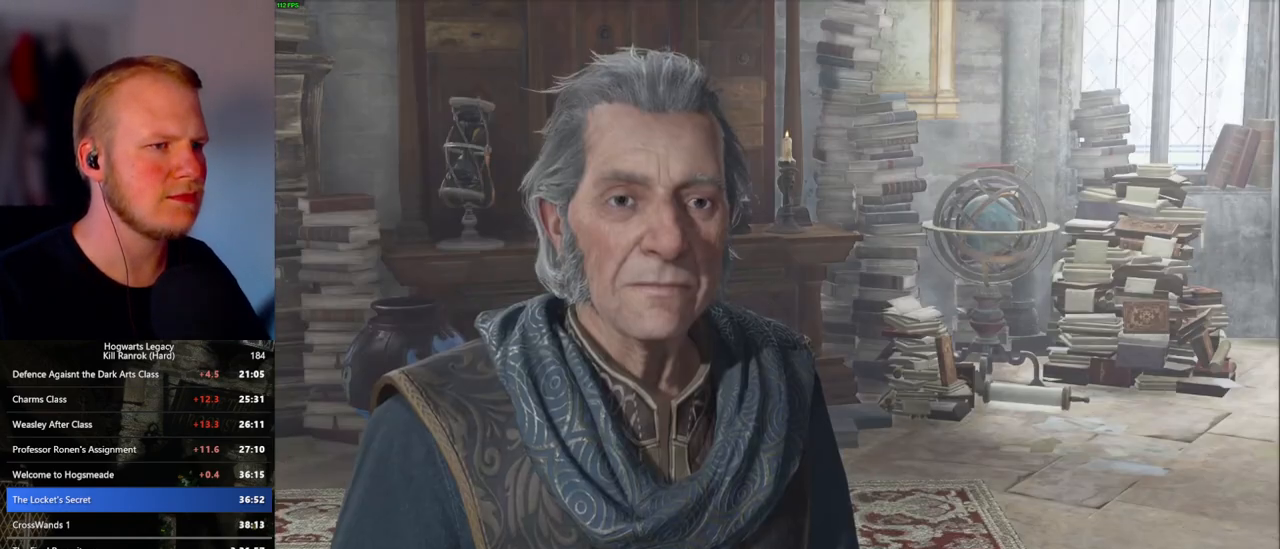
{"keys": ["q", "space"], "mouse": [], "events": [[17, "space", "down"], [67, "q", "up"], [83, "space", "up"], [167, "q", "down"], [183, "mouse_wheel", "down"], [267, "mouse_wheel", "up"], [267, "q", "up"], [283, "mouse_wheel", "down"], [300, "q", "down"], [333, "mouse_wheel", "up"], [333, "space", "down"], [400, "q", "up"], [433, "space", "up"], [500, "q", "down"], [500, "space", "down"]]}